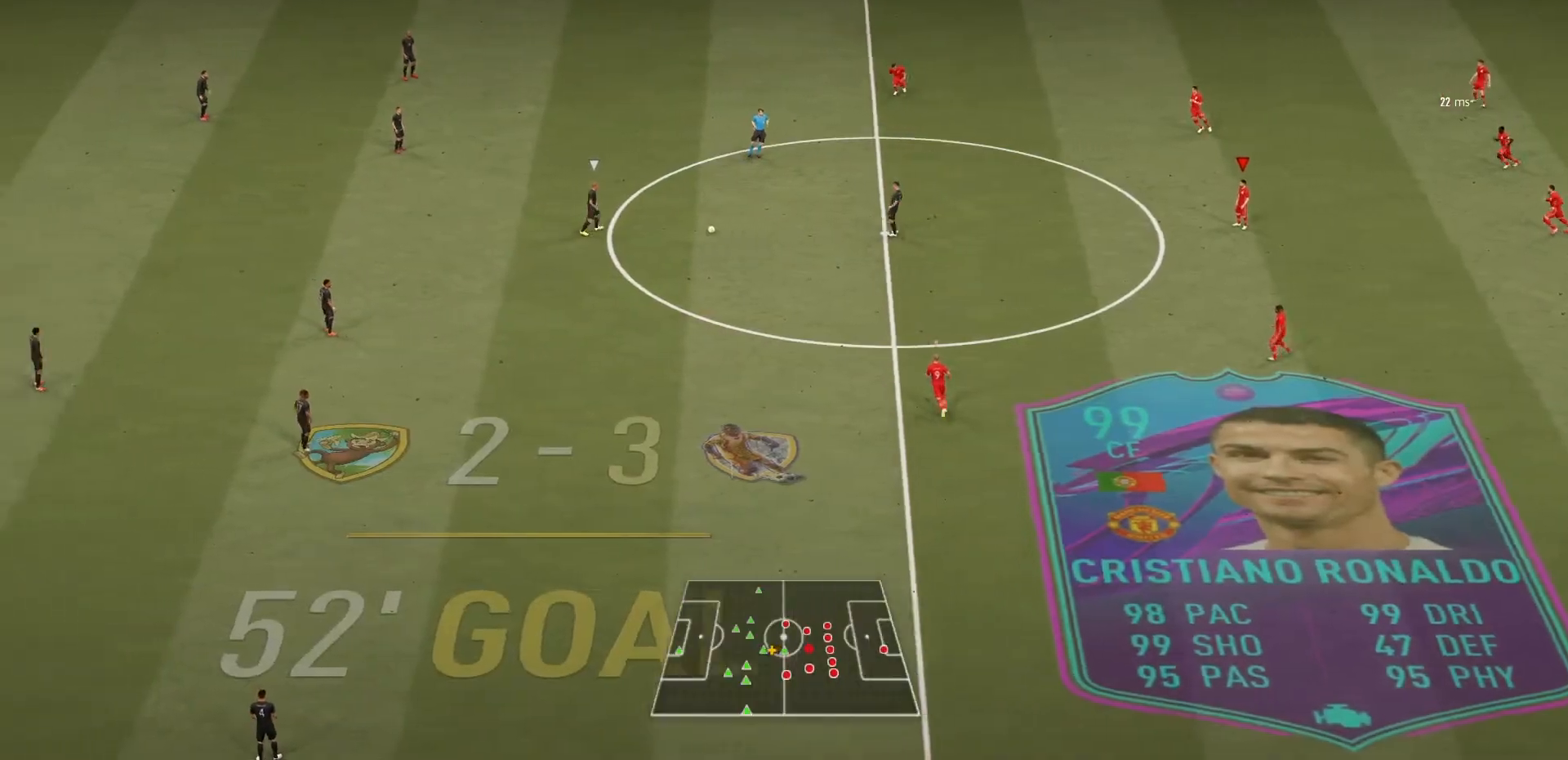
Gameplay with a controller (PlayStation layout); each line is a JSON object with the inputs held at the frame after it. "events" lists button and stick changes between this image and that frame as [ms after this image, input, new state], when the widget could be followed in between. Not read: L3 R3.
{"buttons": ["R1"], "left_stick": "left", "right_stick": "center", "events": [[166, "left_stick", "left"], [367, "R1", "down"]]}
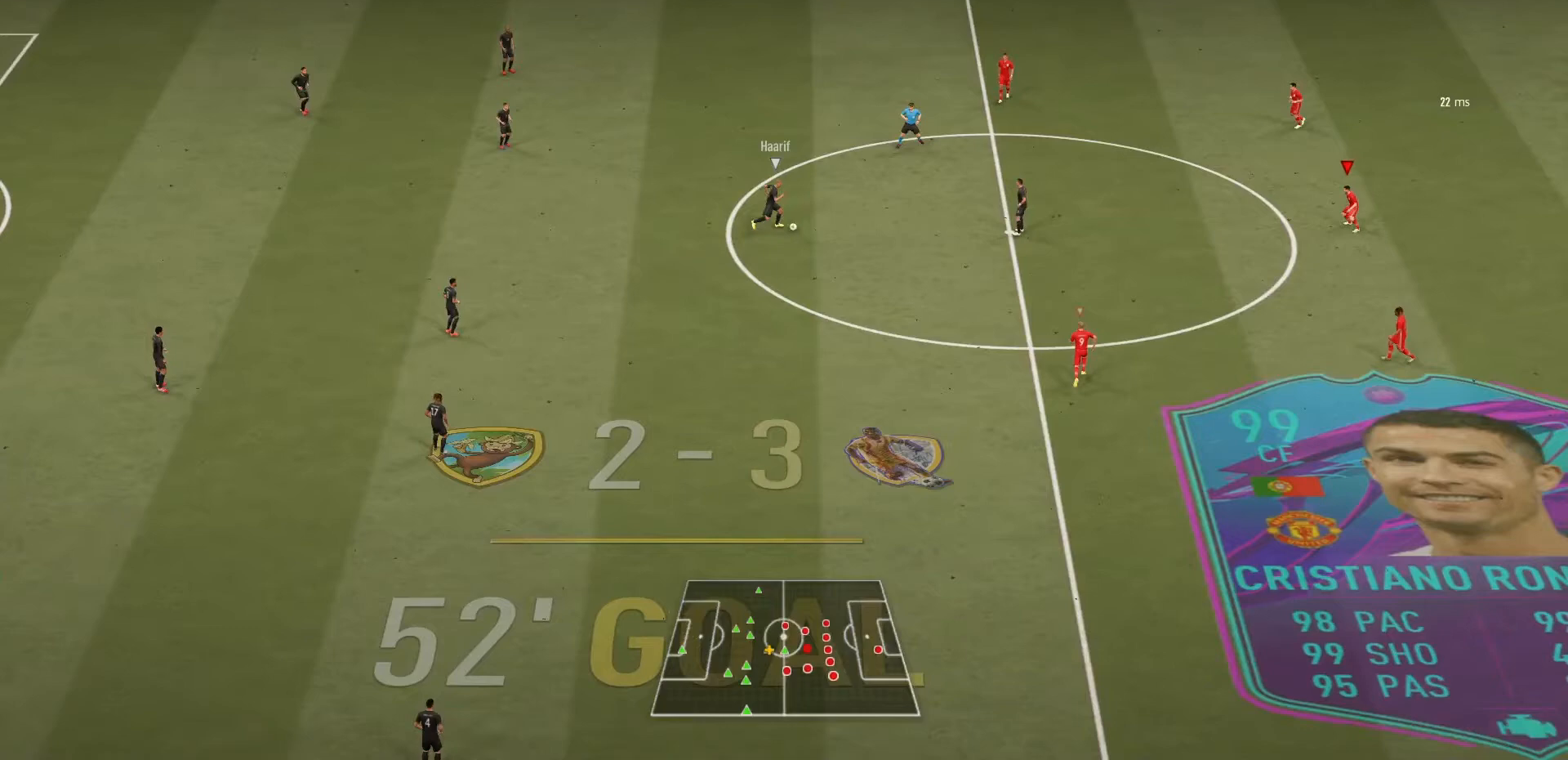
{"buttons": [], "left_stick": "left", "right_stick": "center", "events": [[334, "R1", "up"]]}
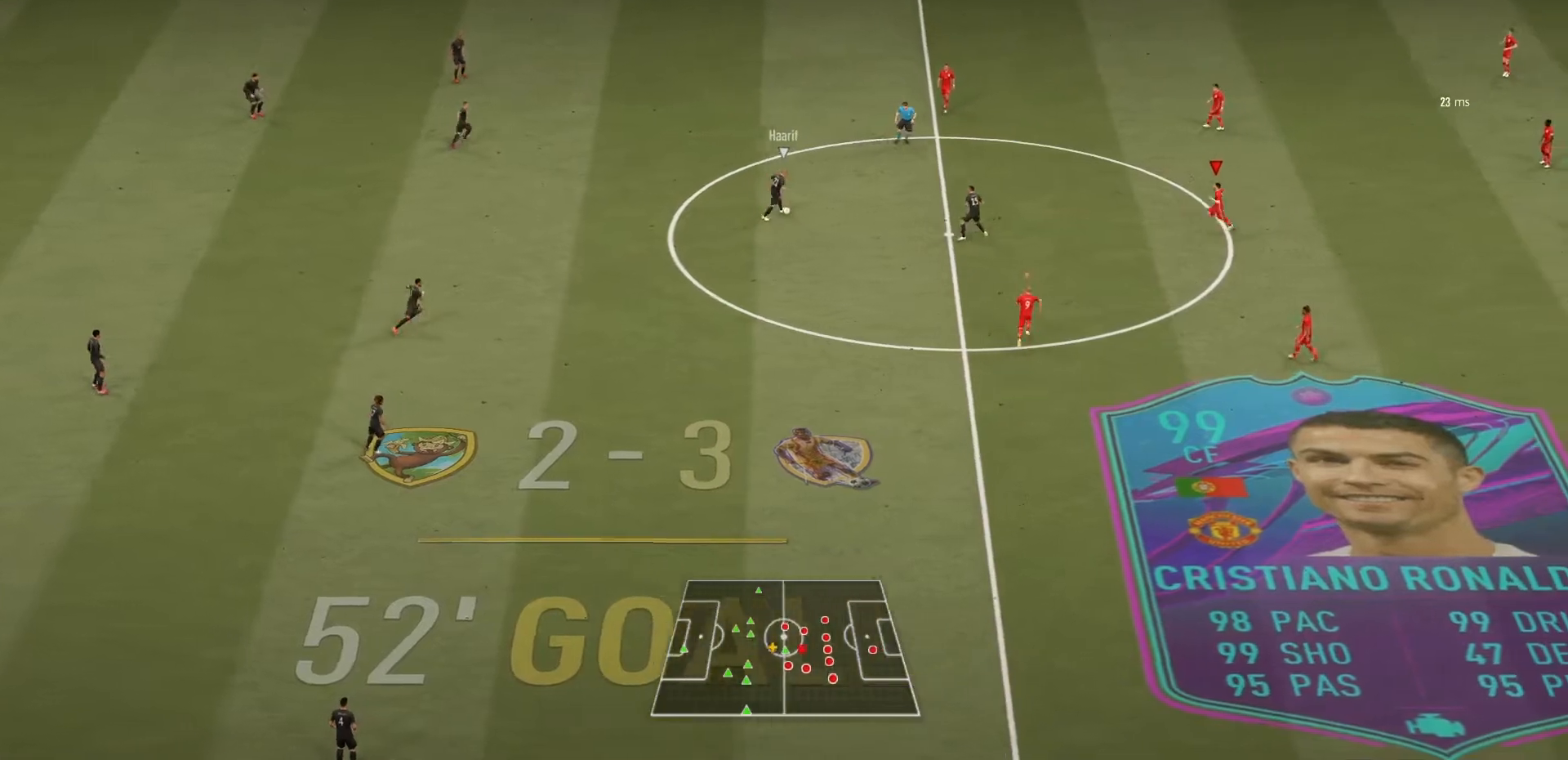
{"buttons": [], "left_stick": "center", "right_stick": "center", "events": [[401, "left_stick", "center"]]}
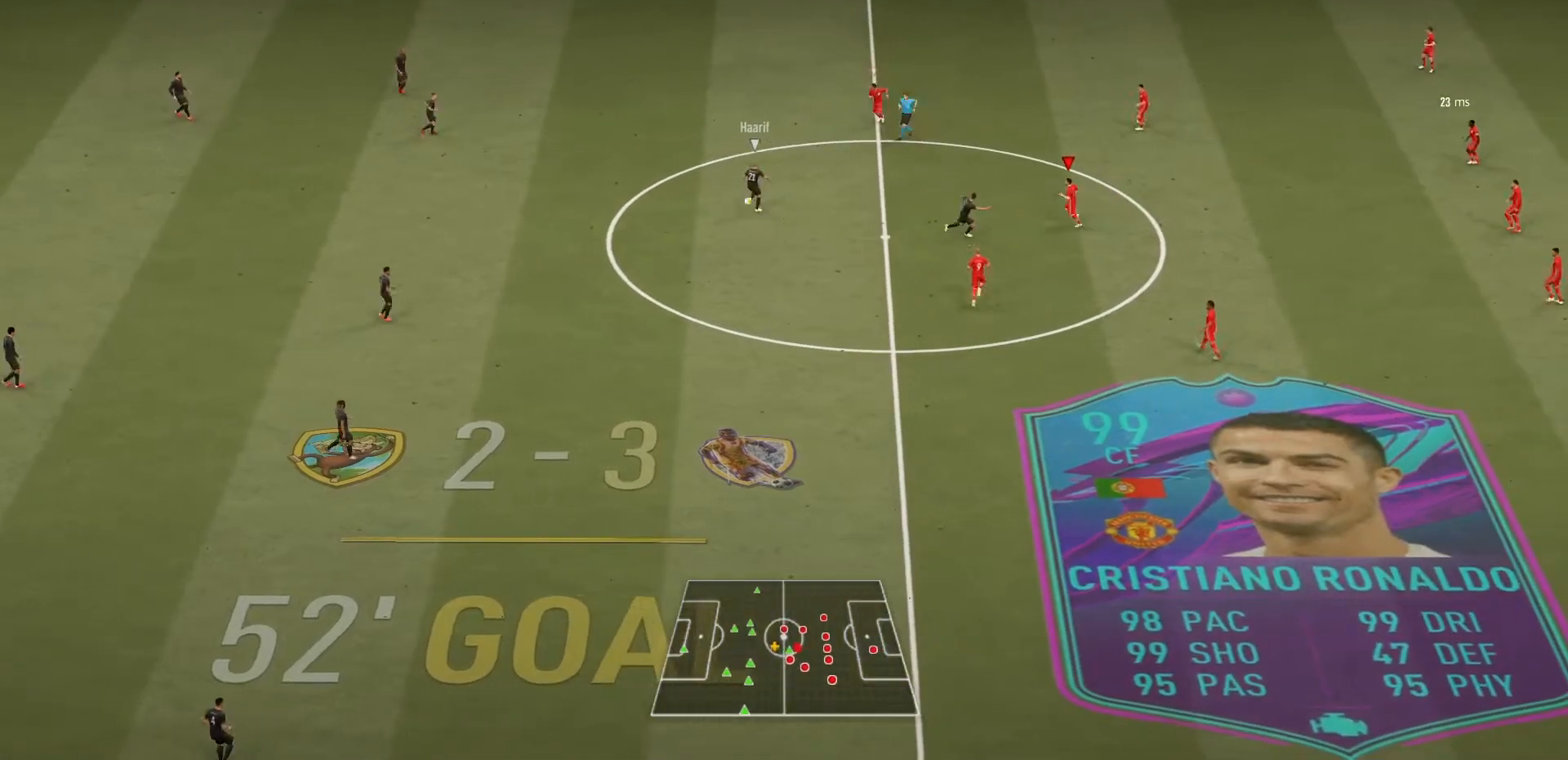
{"buttons": ["L1", "R1"], "left_stick": "down", "right_stick": "center", "events": [[434, "L1", "down"], [434, "R1", "down"], [501, "left_stick", "down"]]}
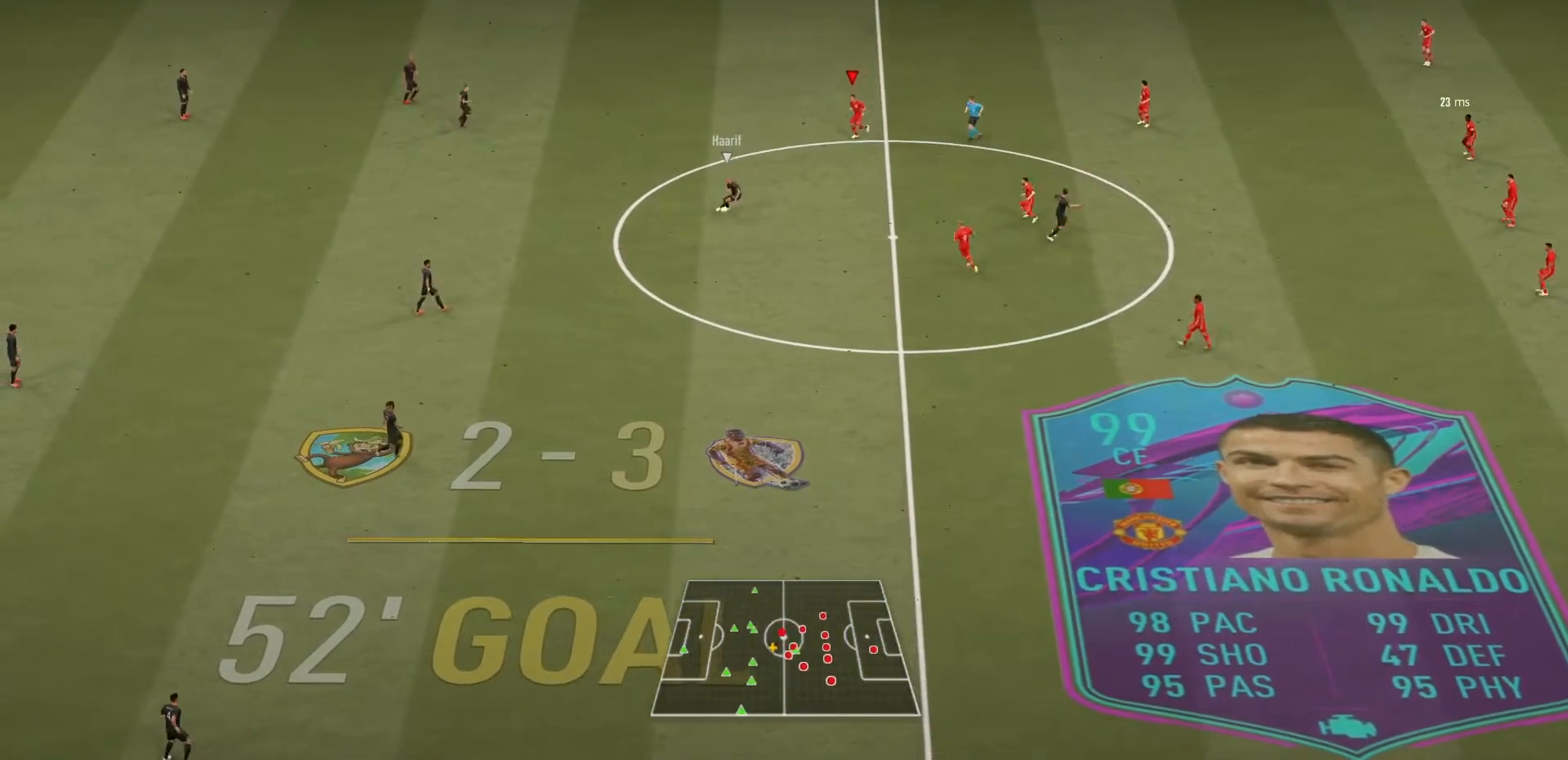
{"buttons": ["R1"], "left_stick": "down", "right_stick": "center", "events": [[100, "L1", "up"]]}
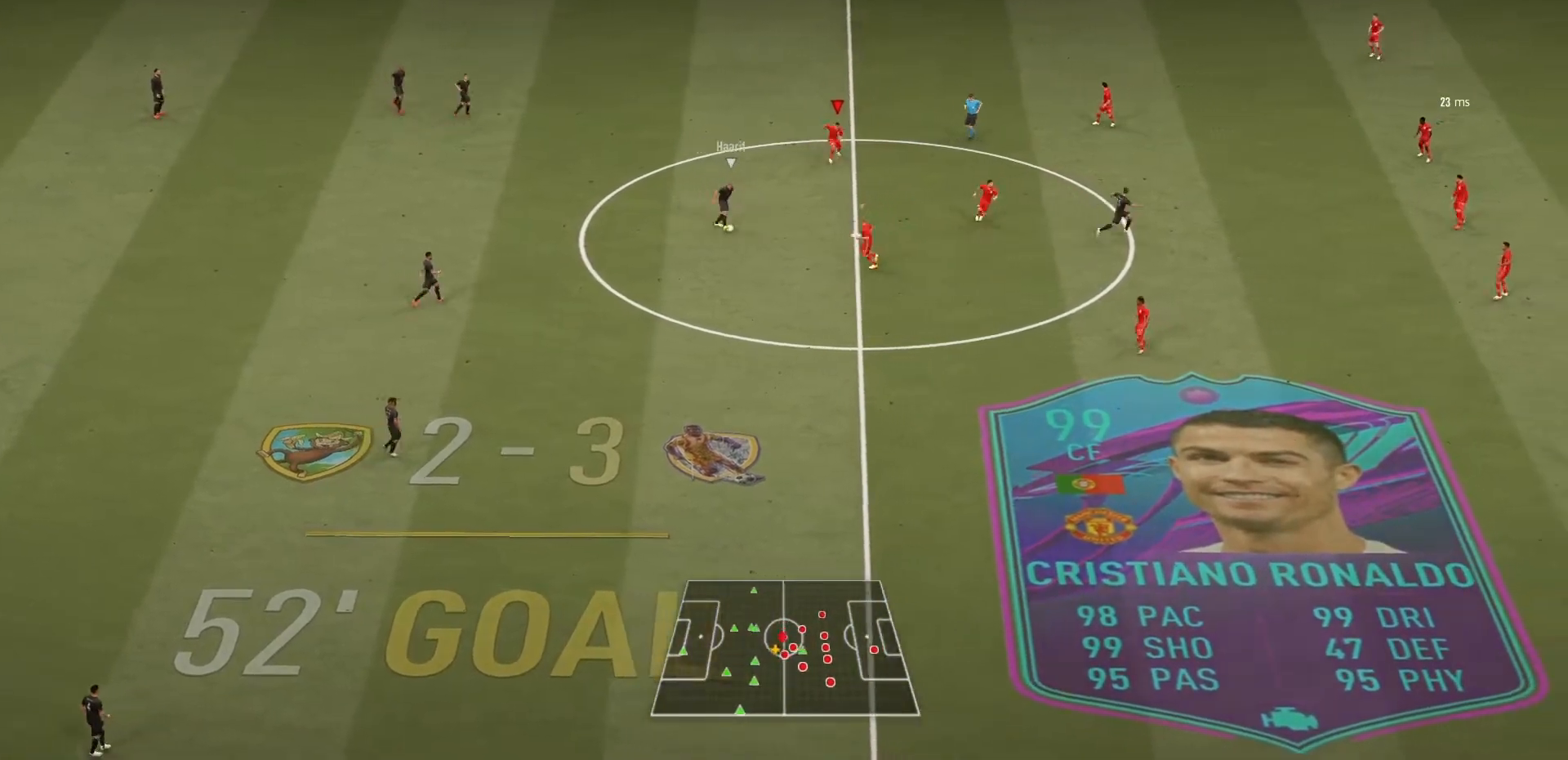
{"buttons": ["R1"], "left_stick": "up-left", "right_stick": "center", "events": [[200, "L1", "down"], [267, "left_stick", "up-left"], [367, "L1", "up"]]}
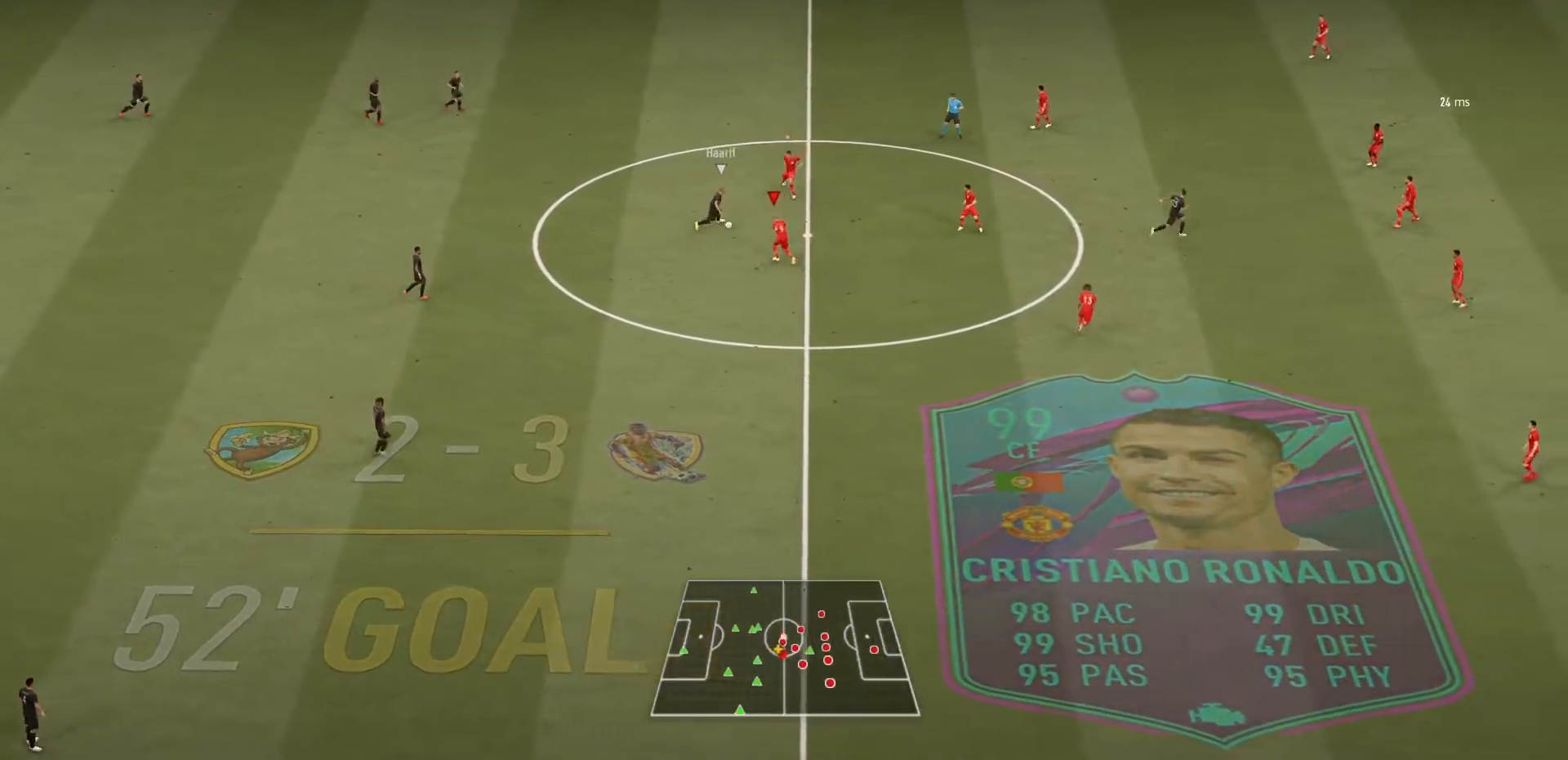
{"buttons": ["L2", "R1"], "left_stick": "up-left", "right_stick": "center", "events": [[33, "L2", "down"], [133, "left_stick", "up"], [500, "left_stick", "up-left"]]}
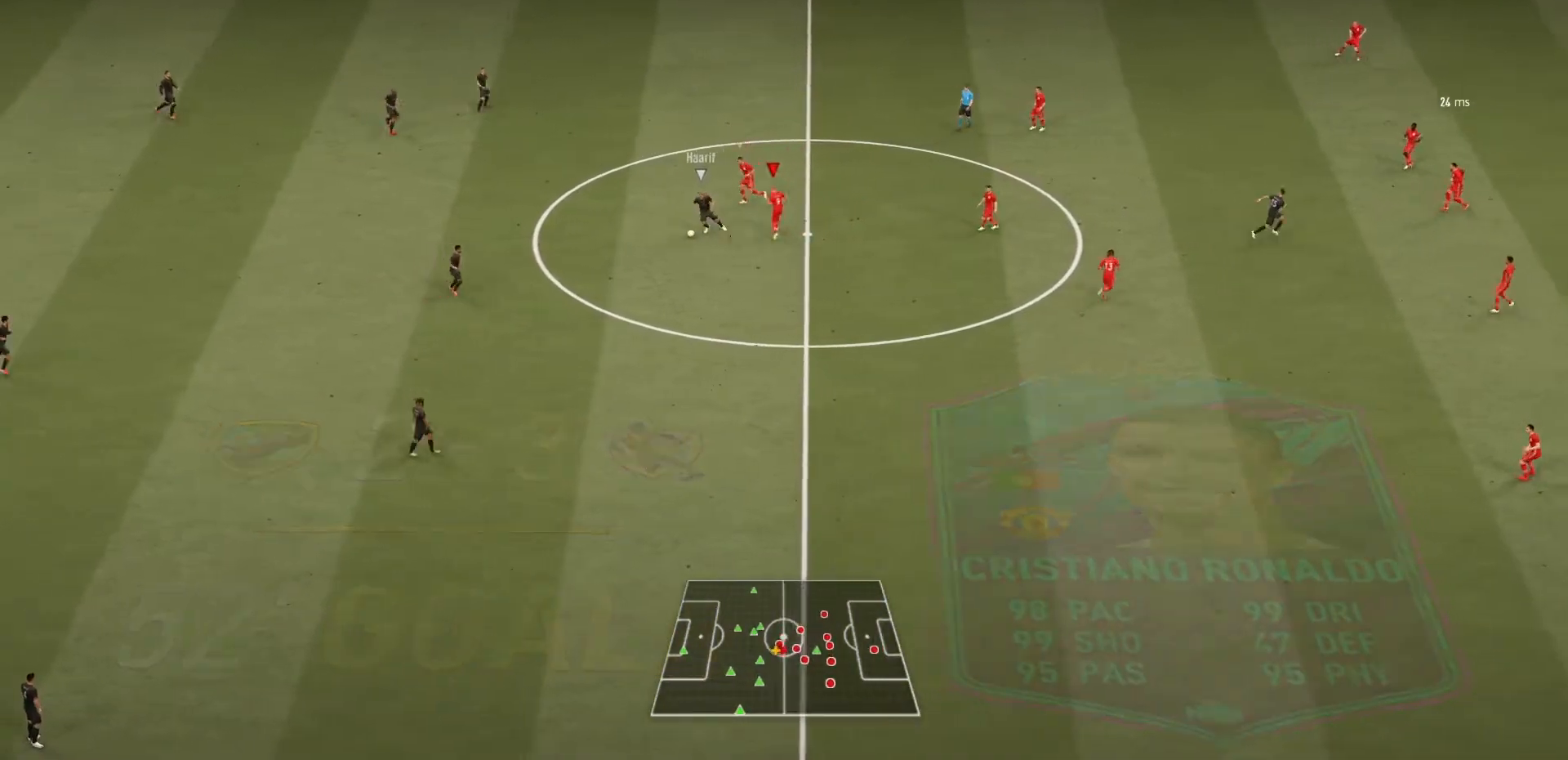
{"buttons": ["L2", "R1"], "left_stick": "down", "right_stick": "center", "events": [[133, "left_stick", "down-left"], [267, "left_stick", "down"]]}
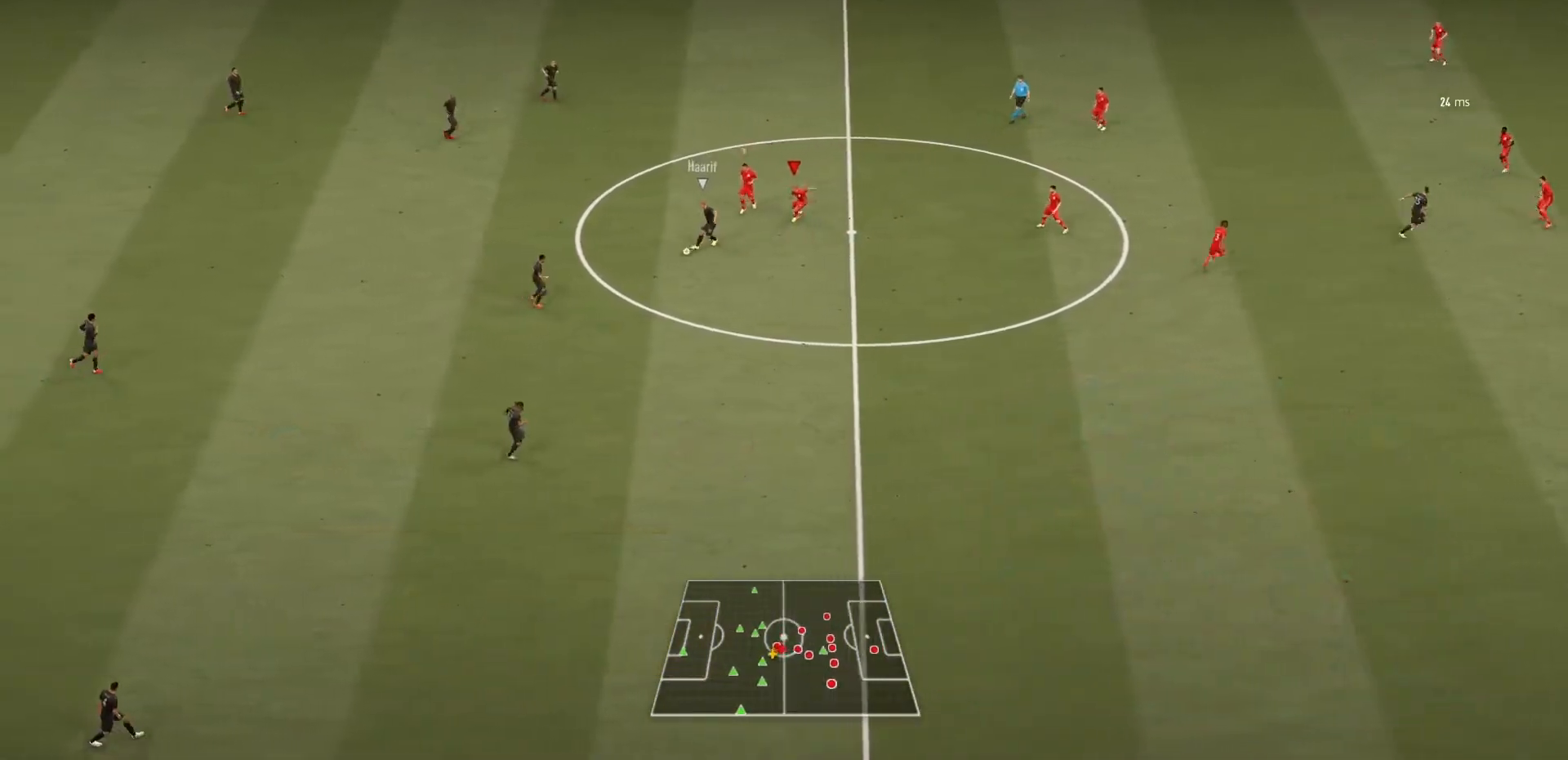
{"buttons": ["R1"], "left_stick": "down", "right_stick": "center", "events": [[66, "L2", "up"]]}
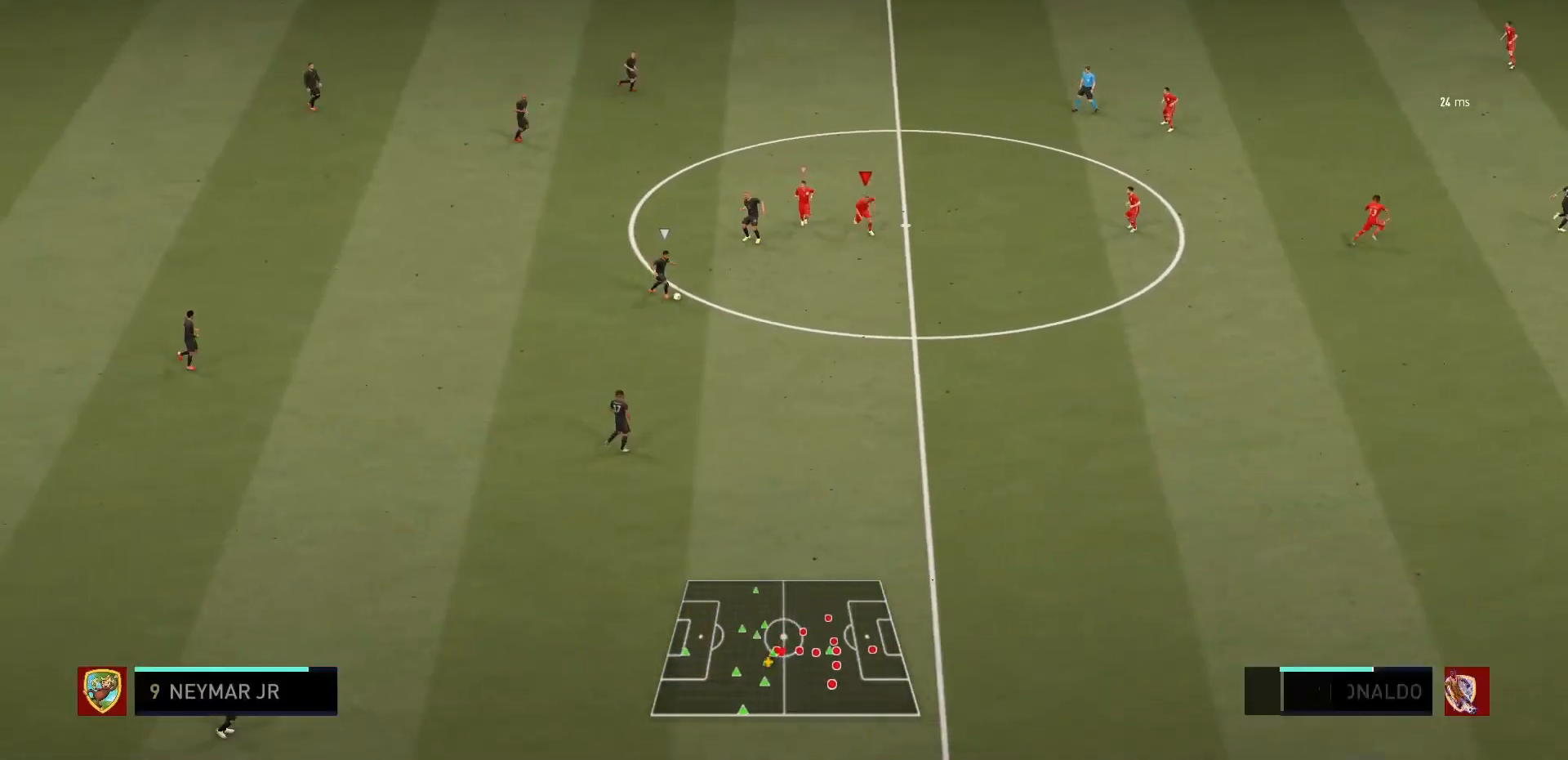
{"buttons": ["R1"], "left_stick": "down", "right_stick": "center", "events": []}
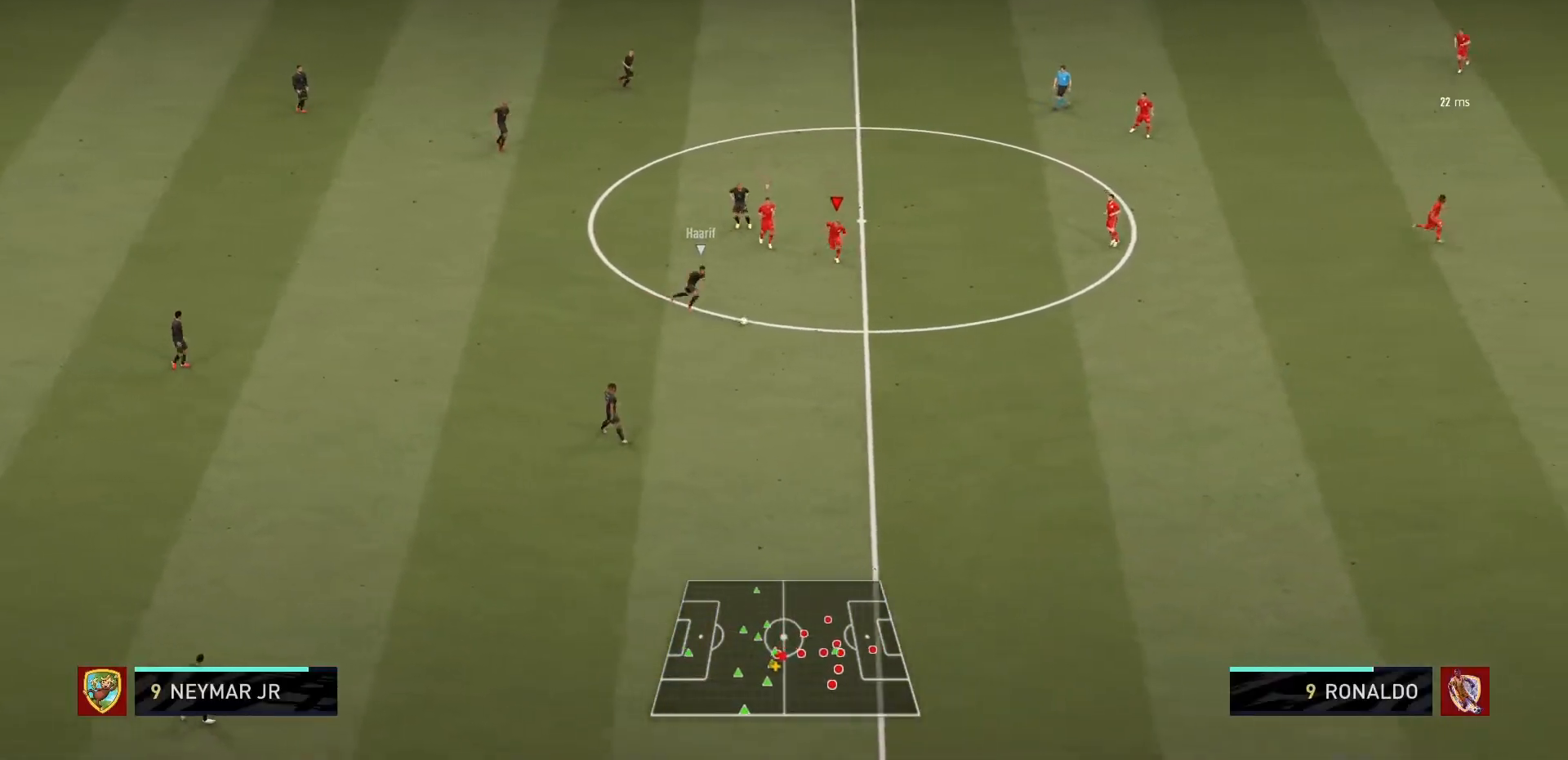
{"buttons": ["R1"], "left_stick": "down", "right_stick": "center", "events": []}
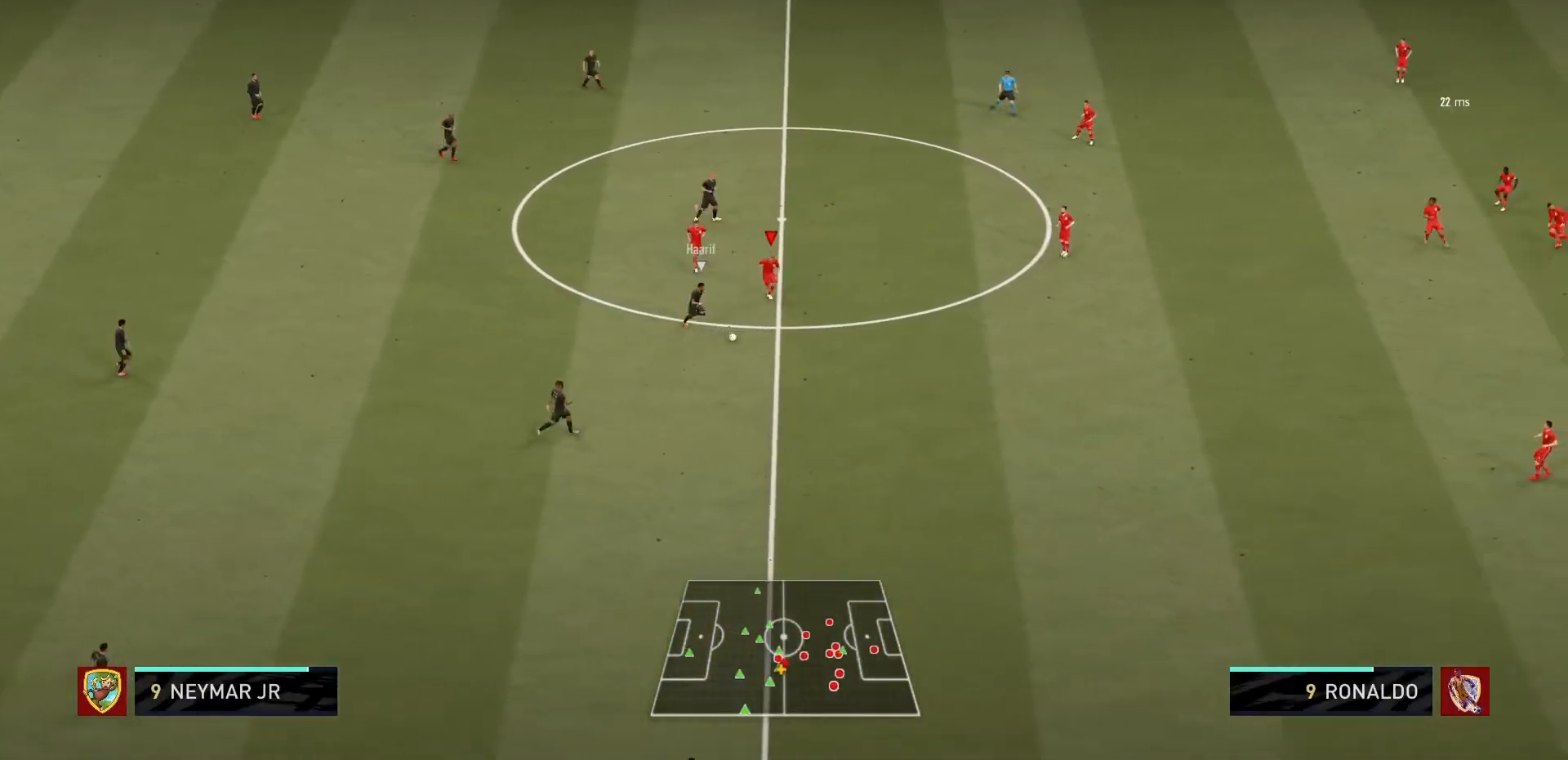
{"buttons": ["R1"], "left_stick": "down", "right_stick": "center", "events": []}
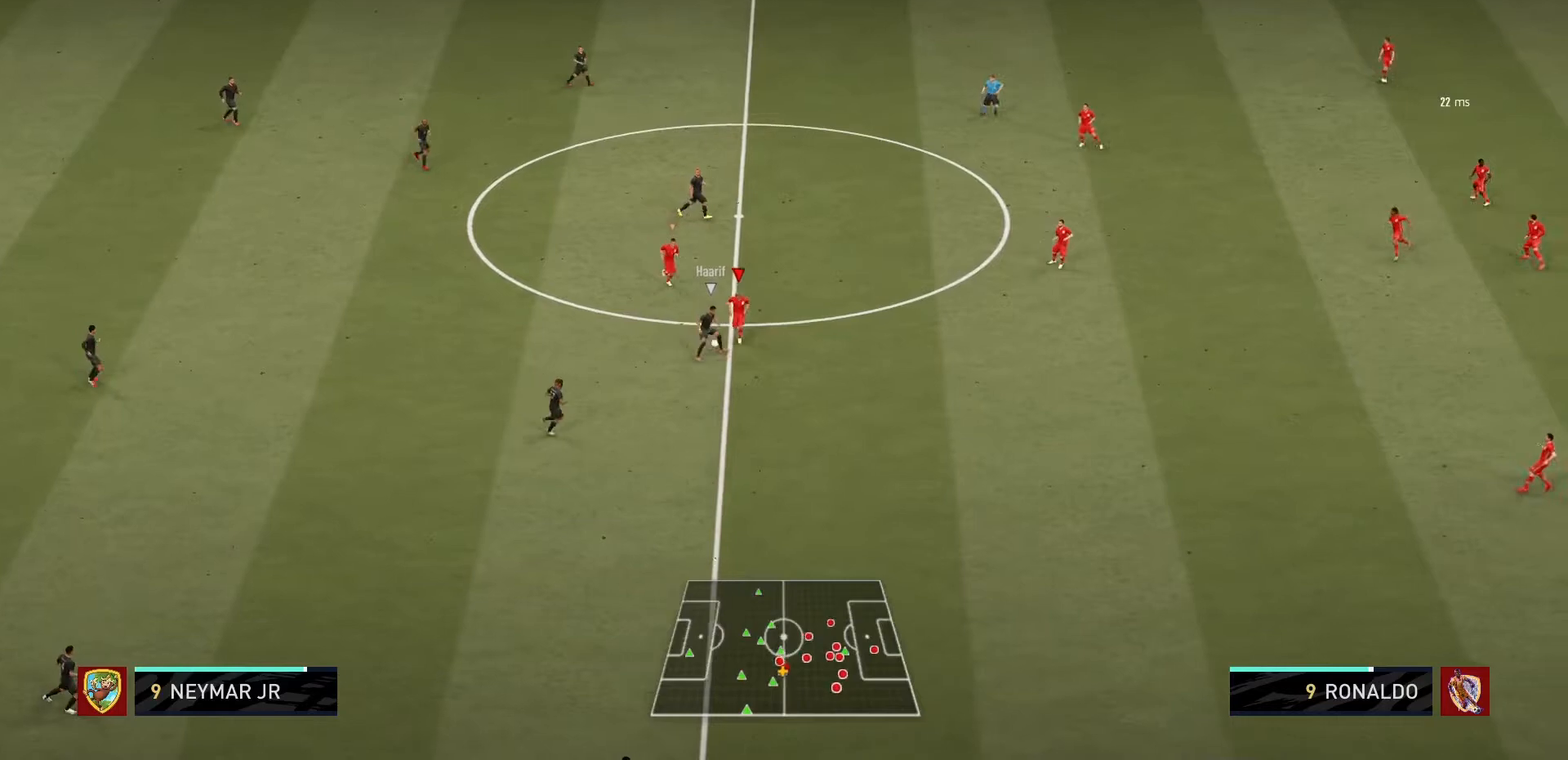
{"buttons": ["R1"], "left_stick": "center", "right_stick": "center", "events": [[367, "left_stick", "center"]]}
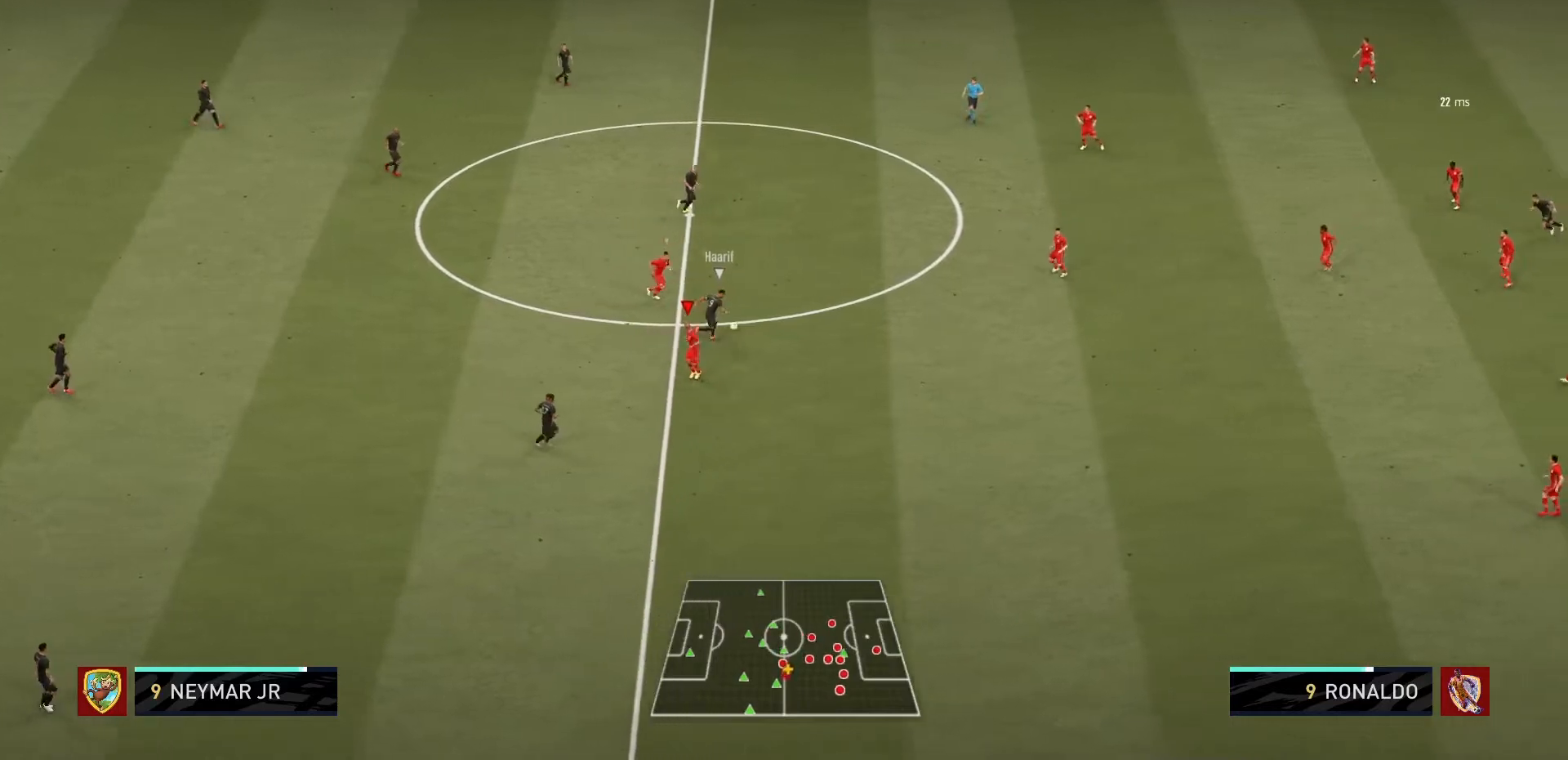
{"buttons": ["R1"], "left_stick": "right", "right_stick": "center", "events": [[33, "left_stick", "up-right"], [100, "L1", "down"], [233, "left_stick", "right"], [267, "L1", "up"]]}
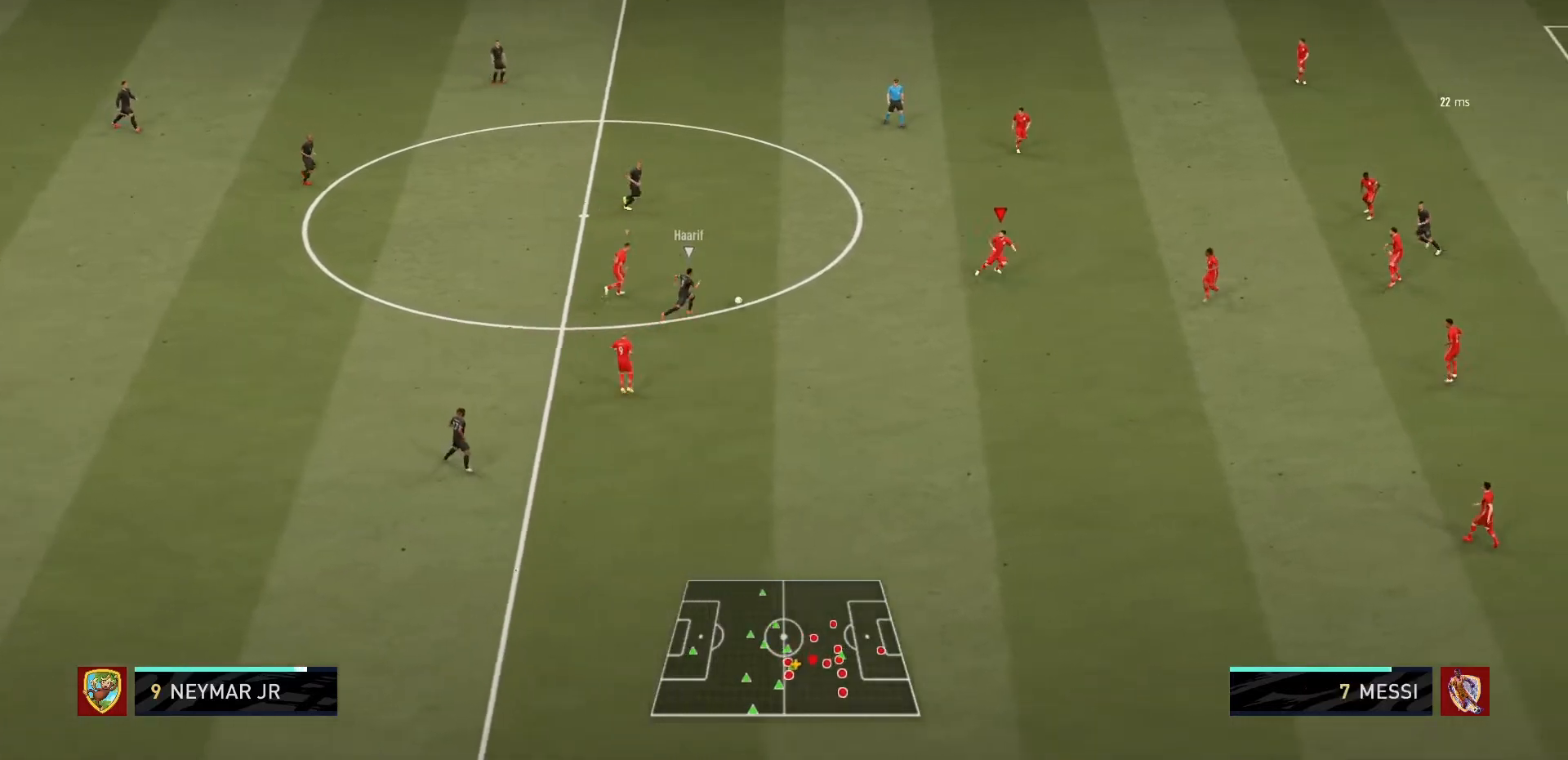
{"buttons": ["L2", "R1"], "left_stick": "up-left", "right_stick": "center", "events": [[100, "left_stick", "up-right"], [234, "left_stick", "up-left"], [401, "L2", "down"]]}
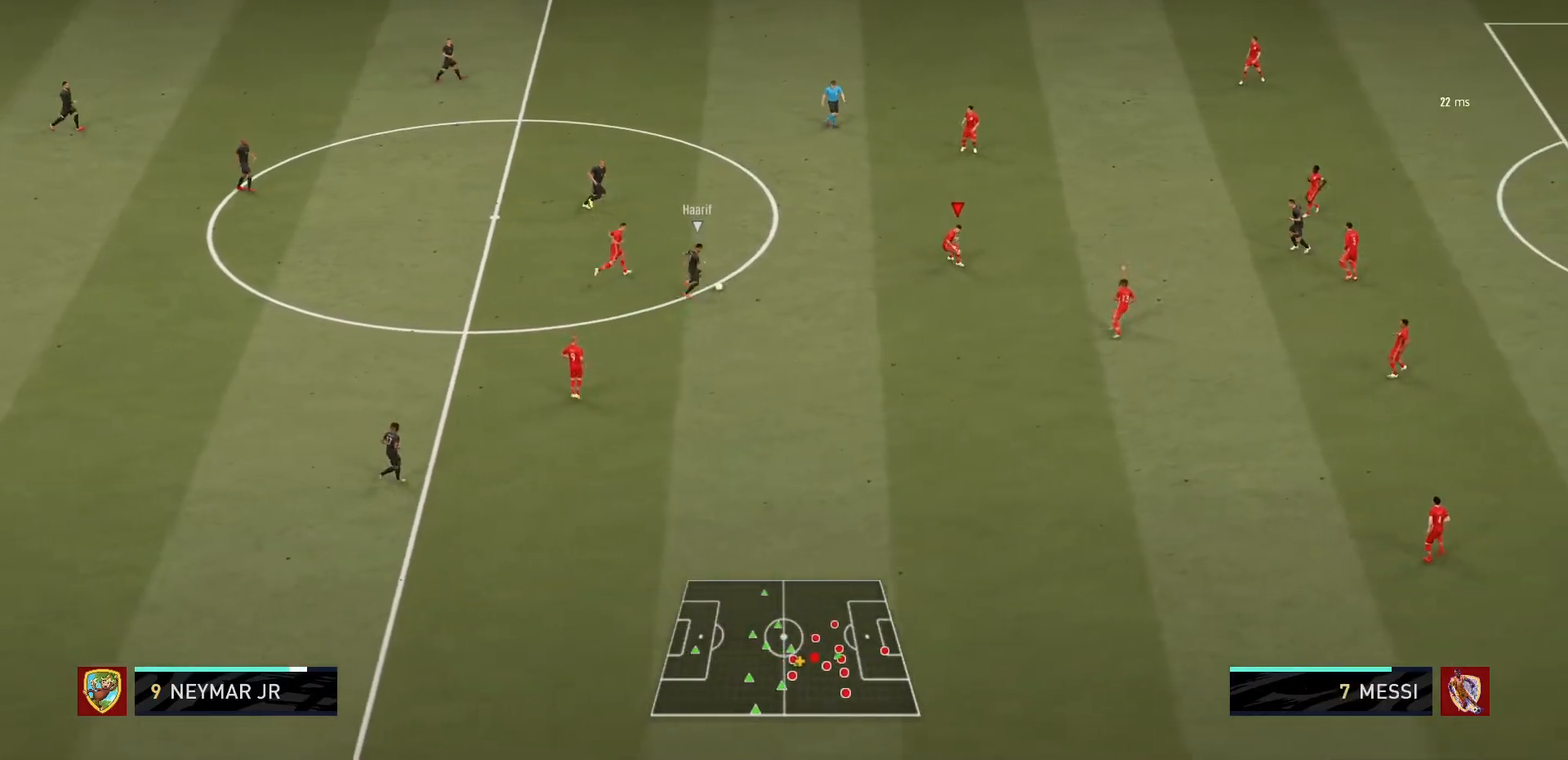
{"buttons": ["L2", "R1"], "left_stick": "left", "right_stick": "center", "events": [[367, "left_stick", "left"]]}
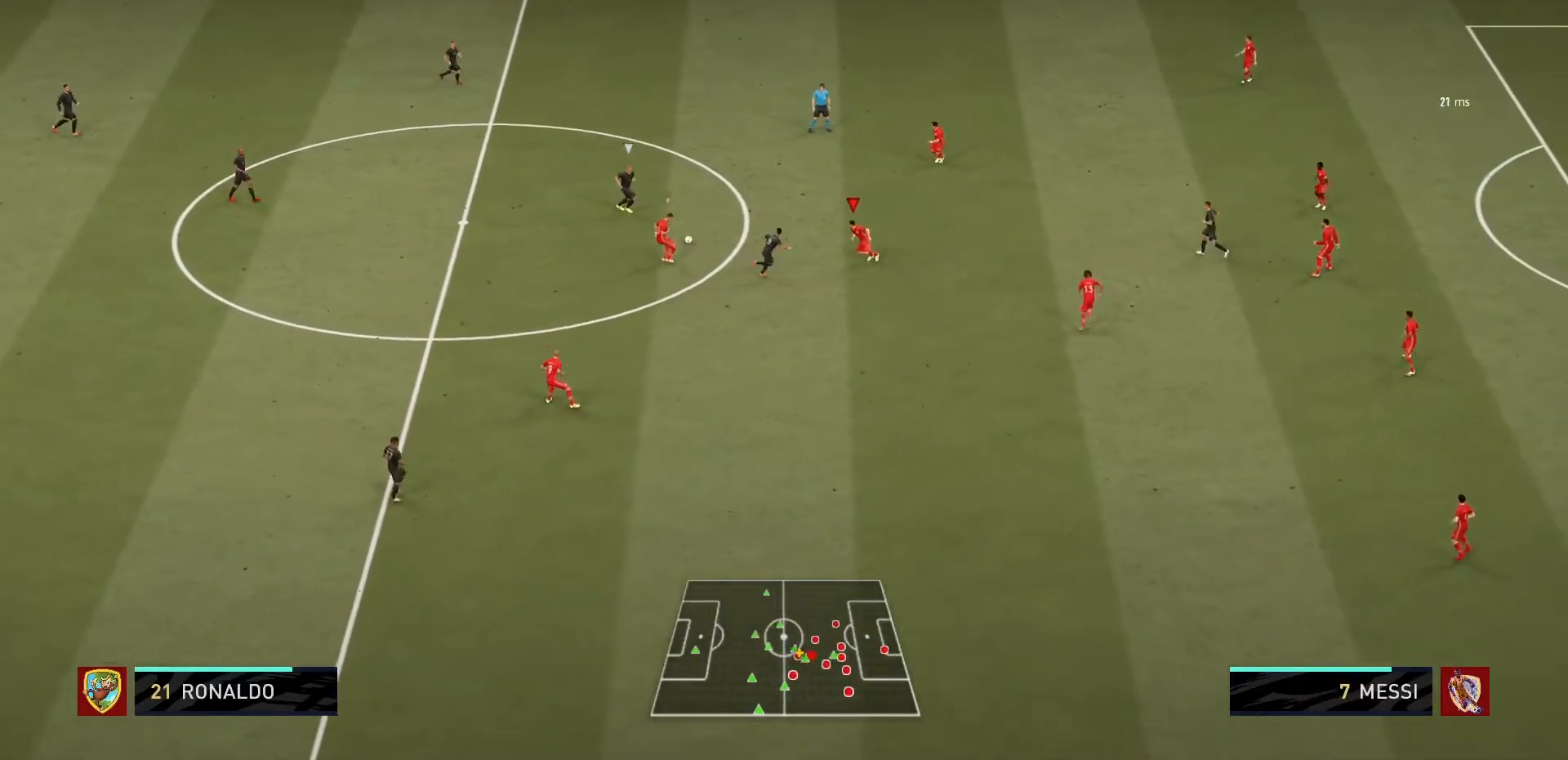
{"buttons": ["L2", "R1"], "left_stick": "up-right", "right_stick": "center", "events": [[67, "left_stick", "up-left"], [167, "left_stick", "up"], [300, "left_stick", "up-right"]]}
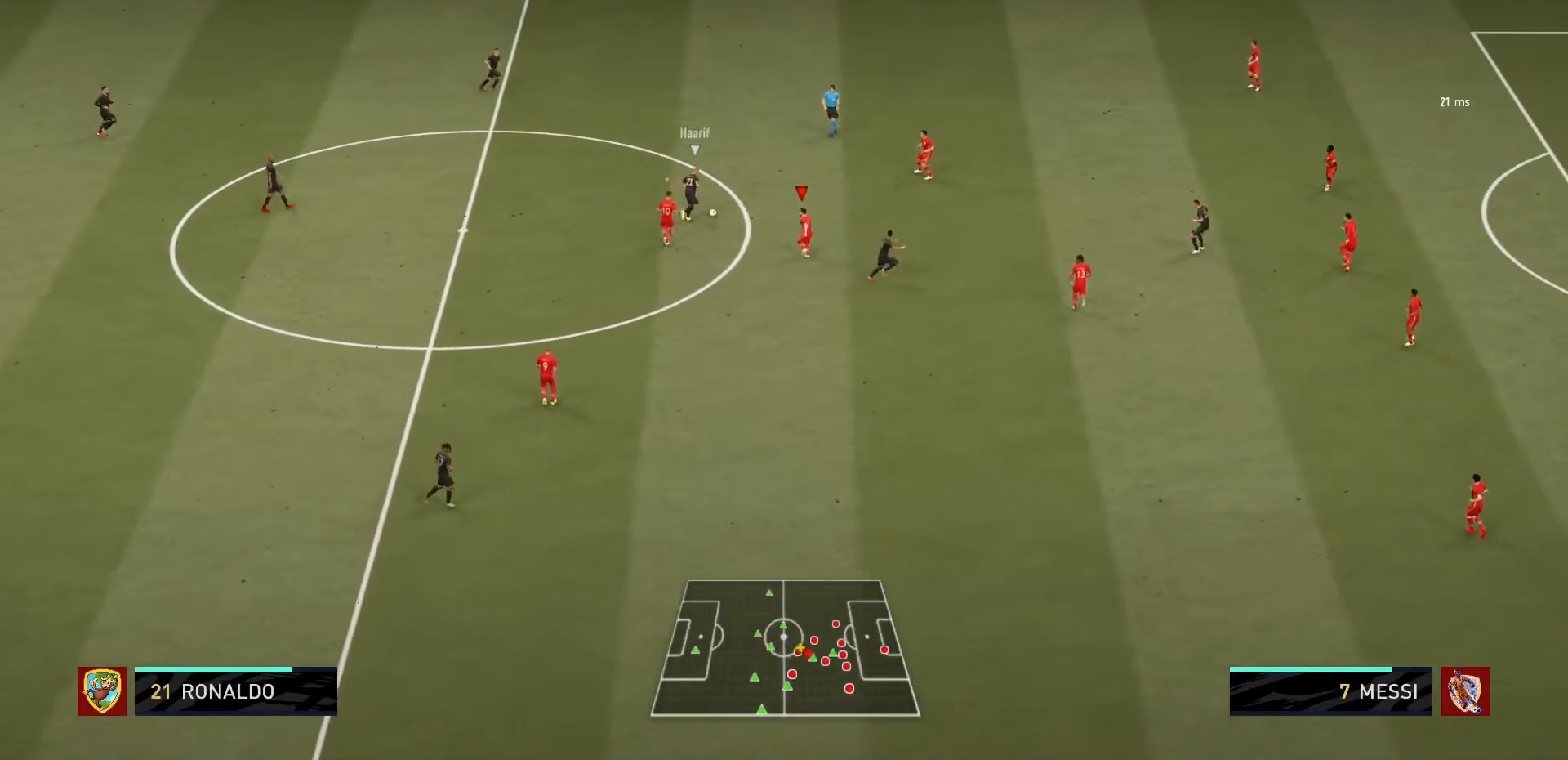
{"buttons": ["L2", "R1"], "left_stick": "up-right", "right_stick": "center", "events": []}
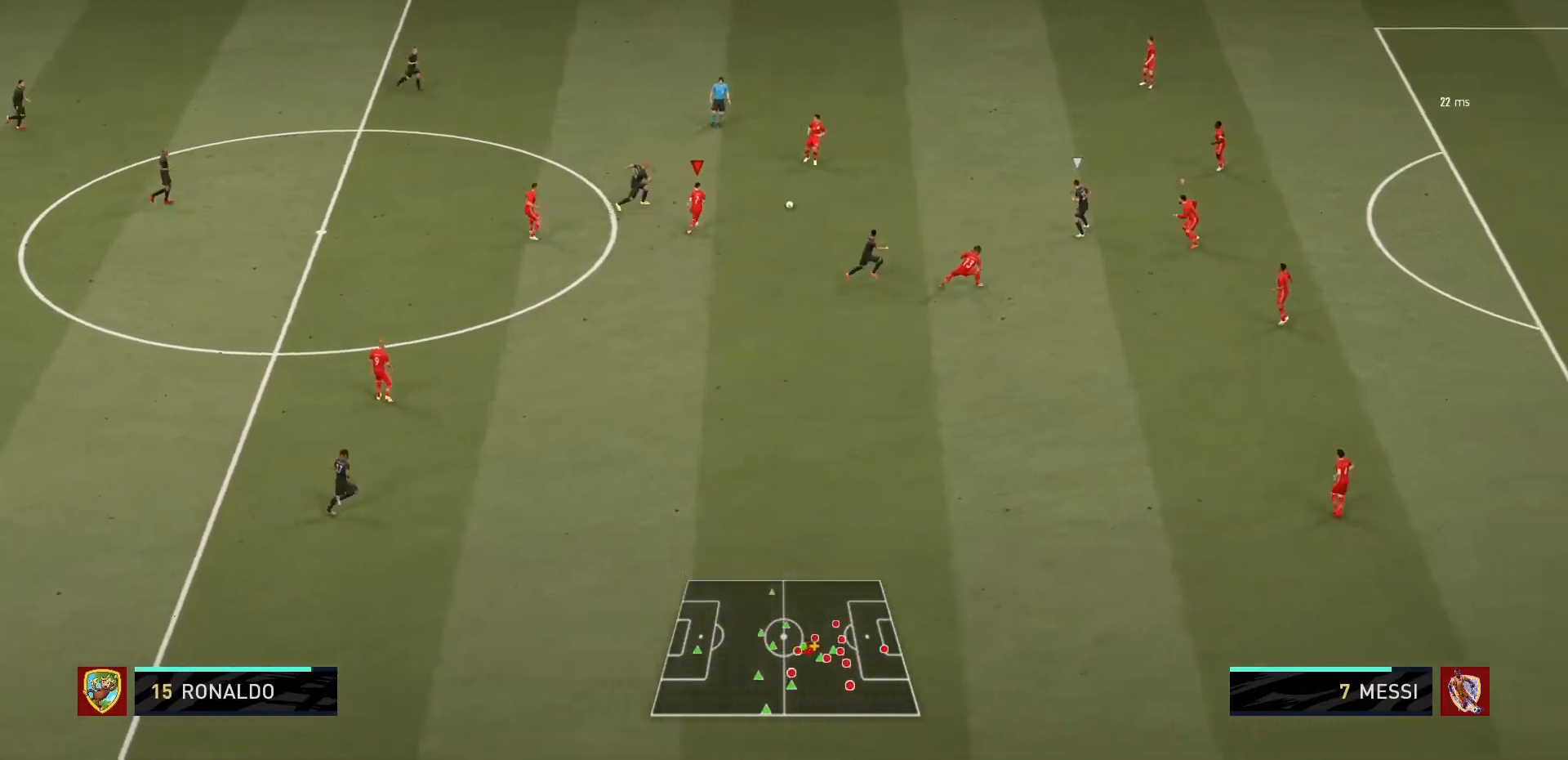
{"buttons": ["L2", "R1"], "left_stick": "left", "right_stick": "center", "events": [[234, "L1", "down"], [234, "L2", "up"], [234, "left_stick", "up"], [367, "L1", "up"], [367, "left_stick", "down-left"], [467, "L2", "down"], [467, "left_stick", "left"]]}
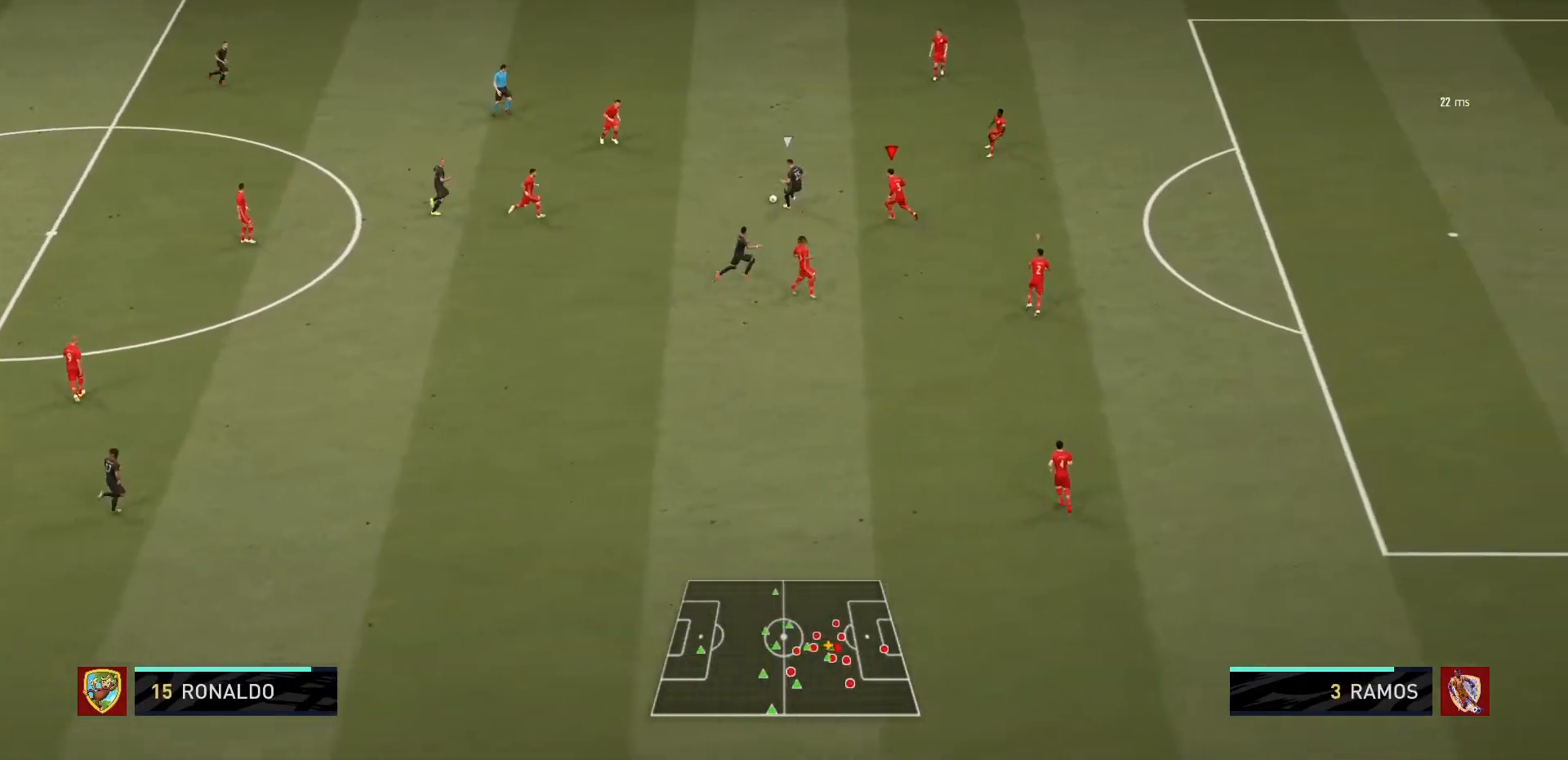
{"buttons": ["L2", "R1"], "left_stick": "up", "right_stick": "center", "events": [[300, "left_stick", "up-left"], [467, "left_stick", "up"]]}
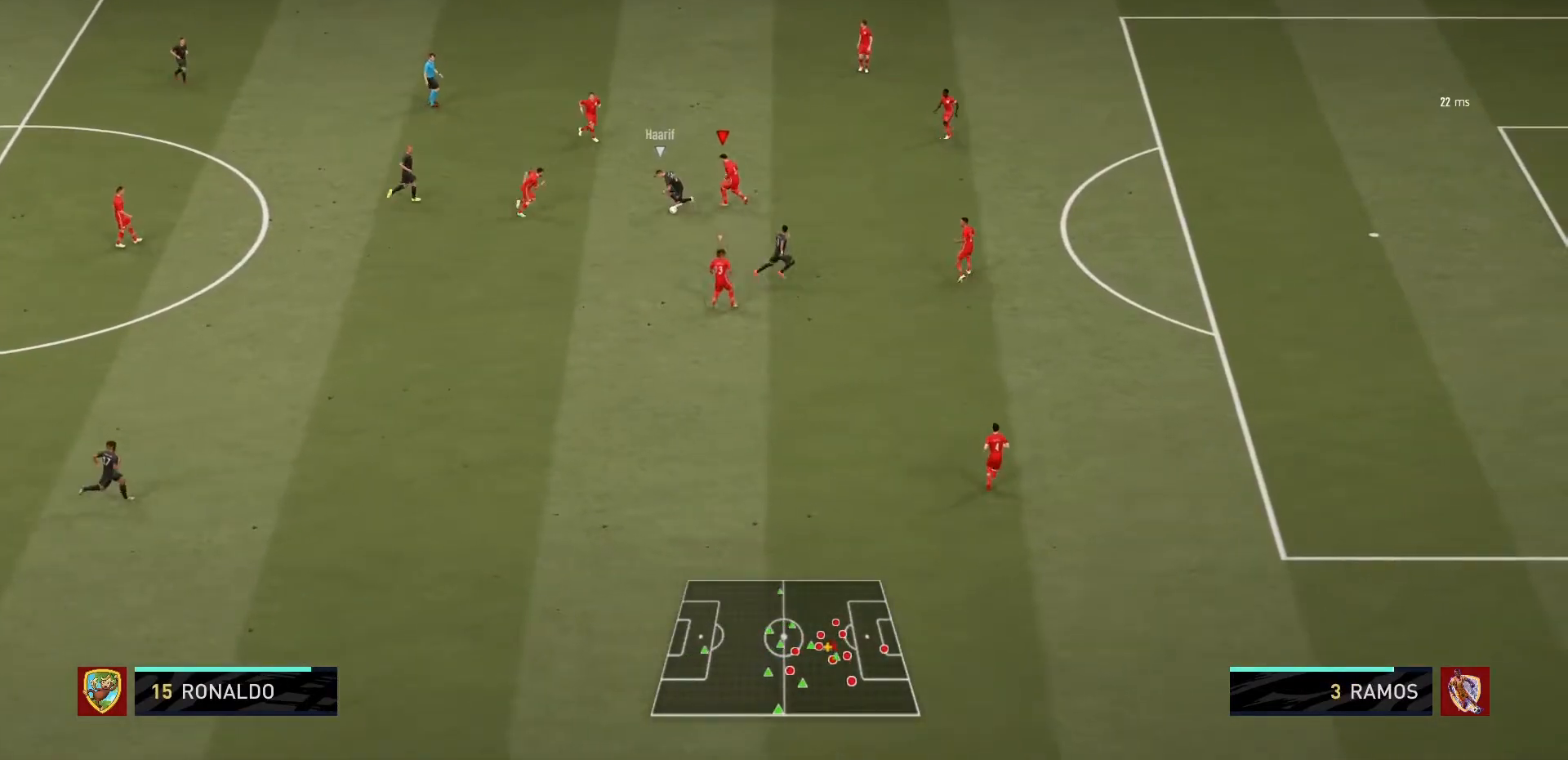
{"buttons": ["R1"], "left_stick": "down-right", "right_stick": "center", "events": [[200, "left_stick", "up-left"], [300, "left_stick", "down-left"], [367, "left_stick", "down"], [467, "left_stick", "down-right"], [501, "L2", "up"]]}
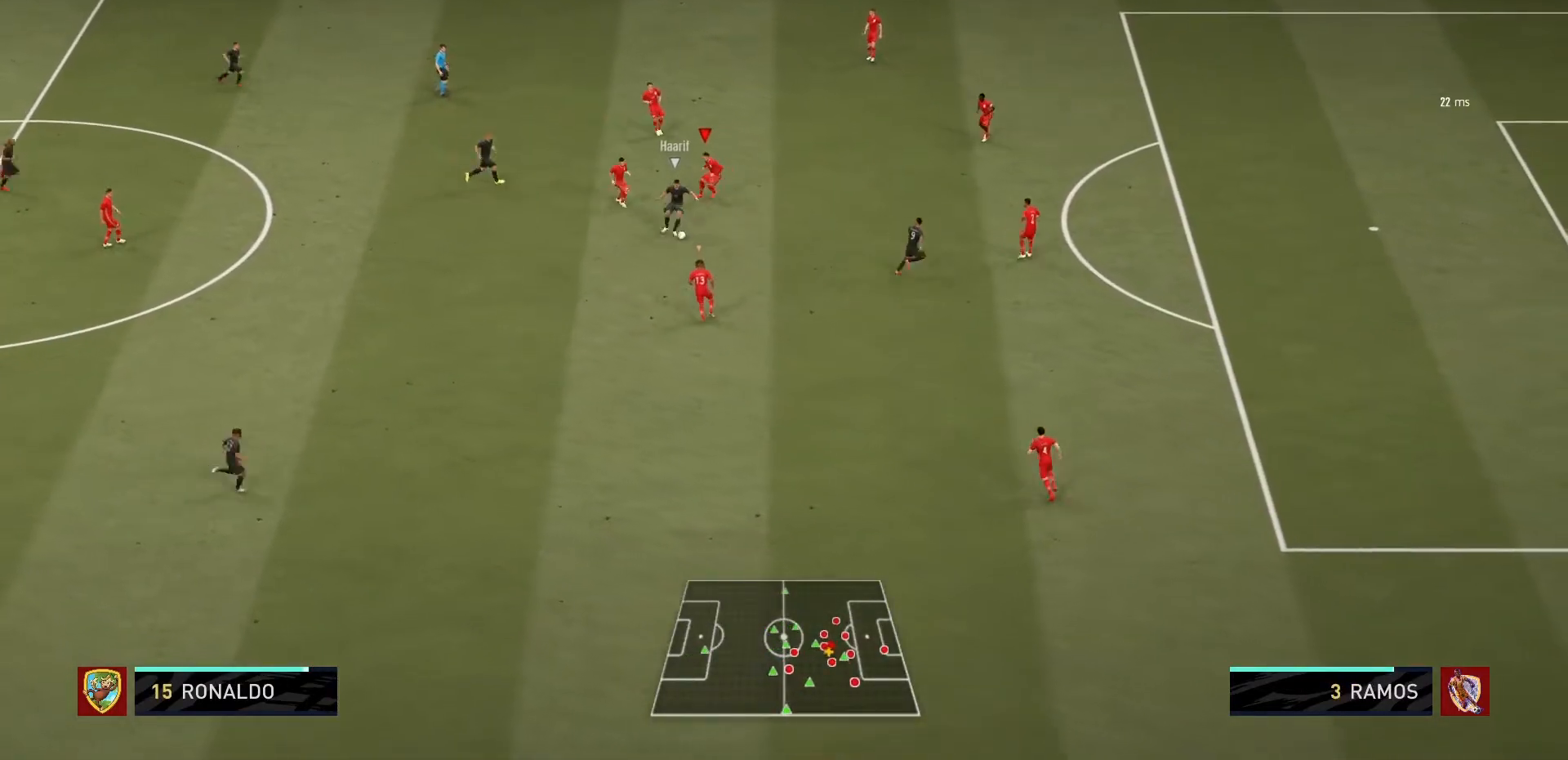
{"buttons": ["L1", "R1"], "left_stick": "center", "right_stick": "center", "events": [[467, "L1", "down"], [500, "left_stick", "center"]]}
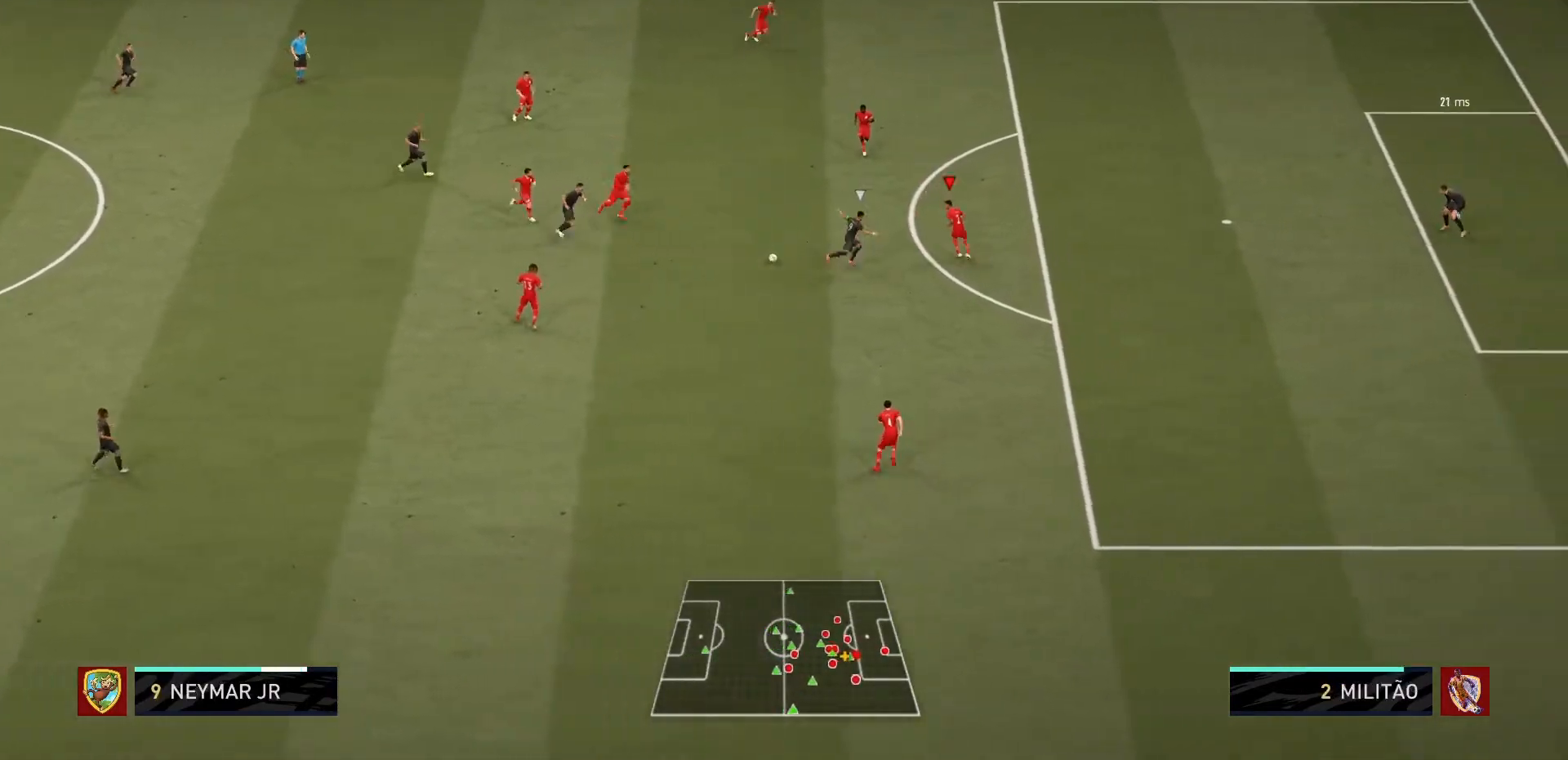
{"buttons": ["L2", "R1"], "left_stick": "up-left", "right_stick": "center"}
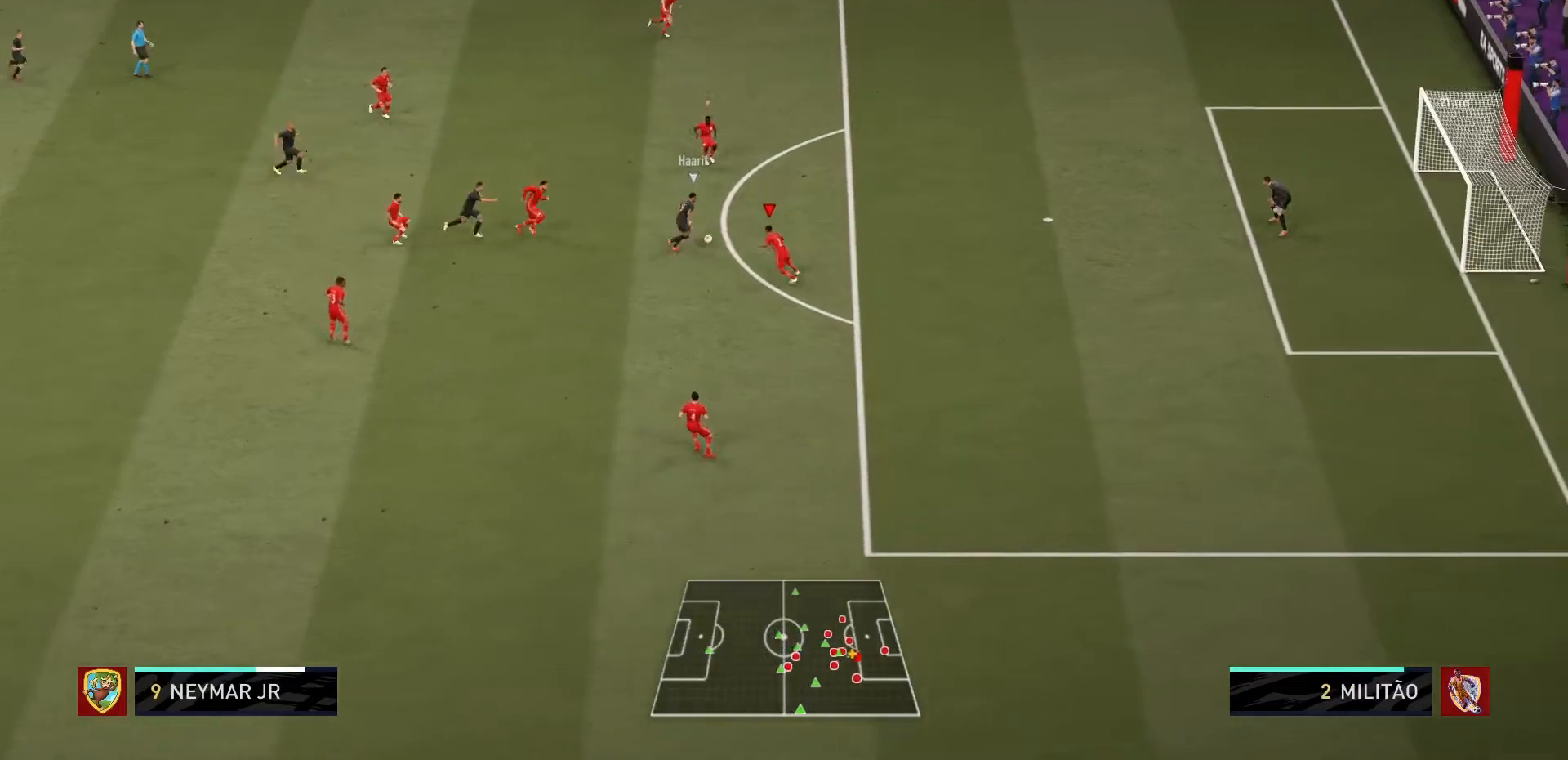
{"buttons": ["L2", "R1"], "left_stick": "up-right", "right_stick": "center", "events": [[200, "left_stick", "up-right"]]}
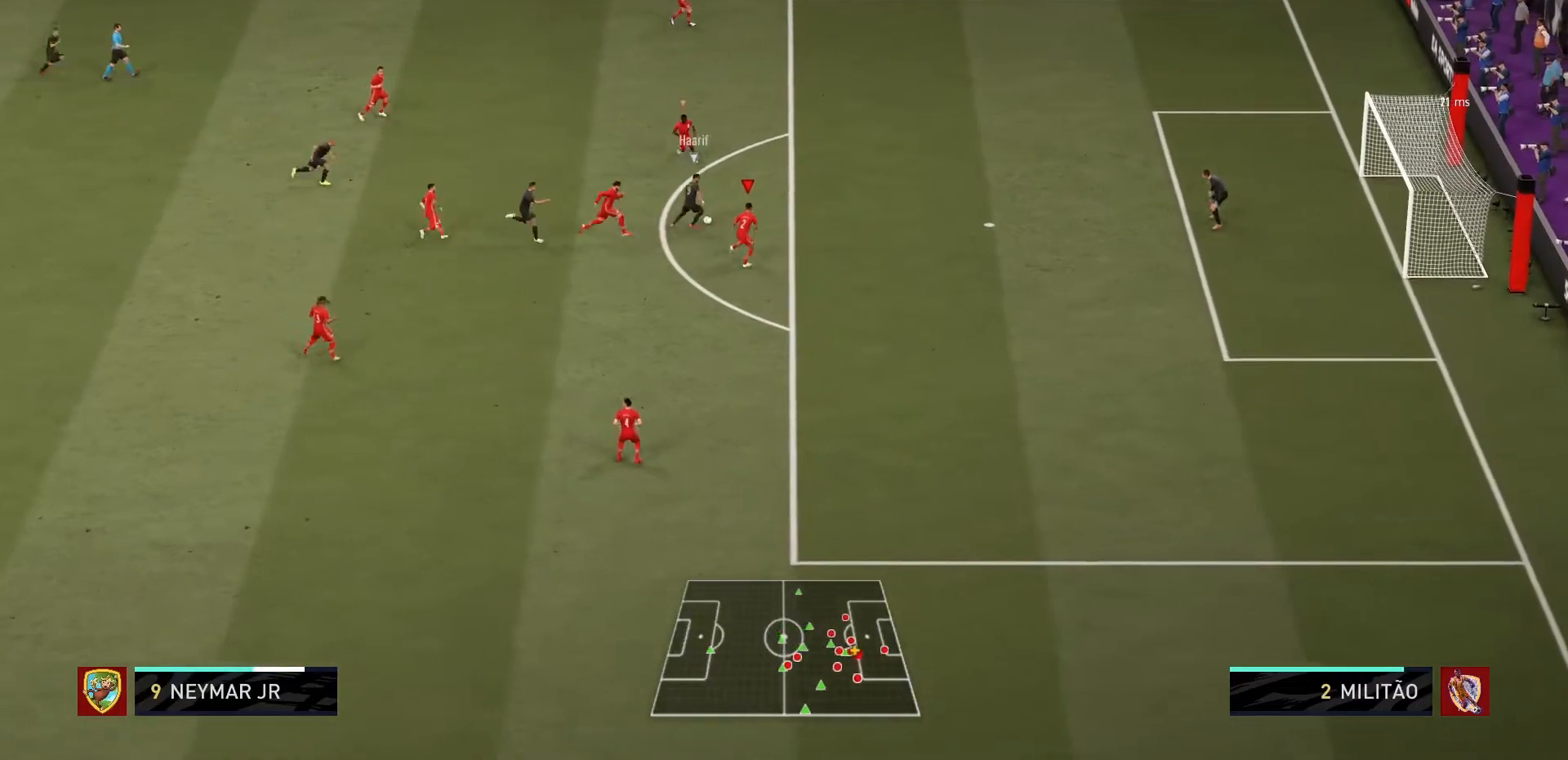
{"buttons": ["L2", "R1"], "left_stick": "up-right", "right_stick": "center", "events": []}
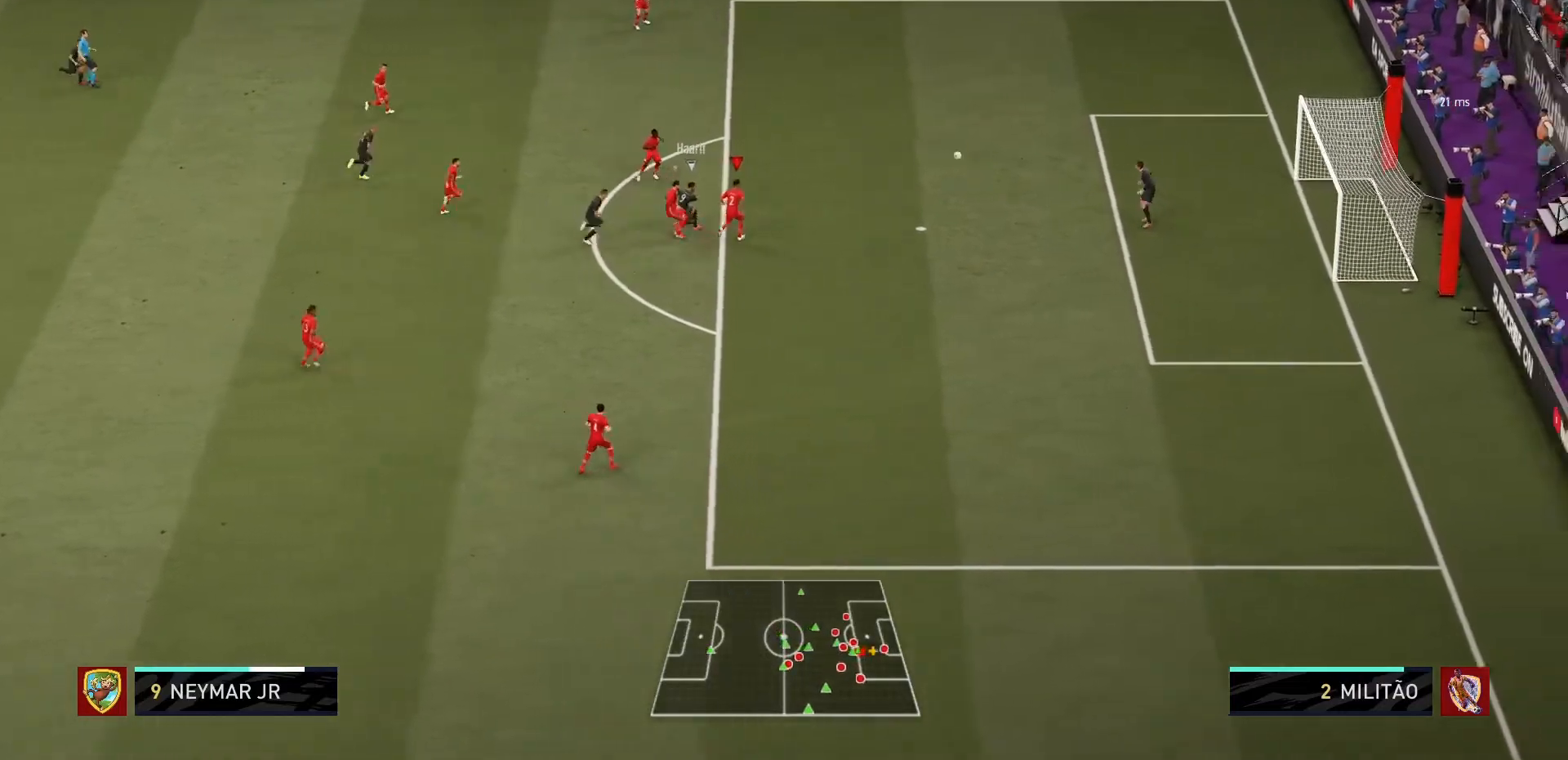
{"buttons": ["R1"], "left_stick": "center", "right_stick": "center", "events": [[233, "R1", "up"], [267, "L2", "up"], [300, "R1", "down"], [300, "R2", "down"], [367, "R2", "up"], [433, "left_stick", "center"]]}